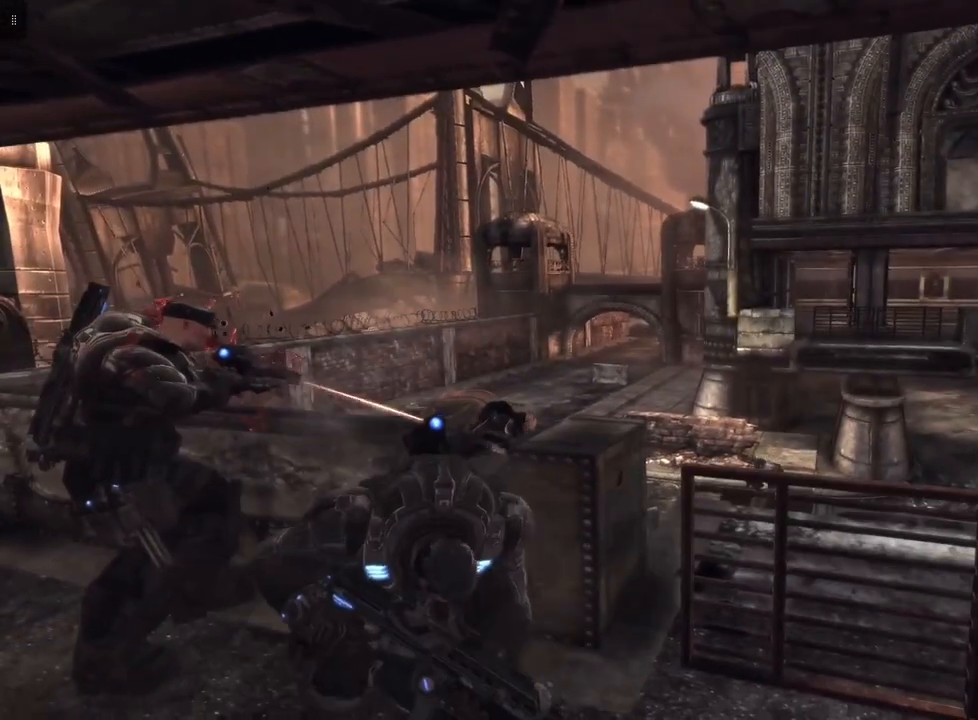
Gameplay with a controller (Xbox layout); each line is a JSON object with the inputs held at the frame after it. "events" lists button and stick changes between this image and that frame as [ms after this image, input, new state], when the widget could be followed in between.
{"buttons": [], "left_stick": "center", "right_stick": "center", "events": [[33, "right_stick", "down-right"], [167, "right_stick", "center"], [300, "right_stick", "right"], [367, "right_stick", "down-right"], [500, "right_stick", "center"]]}
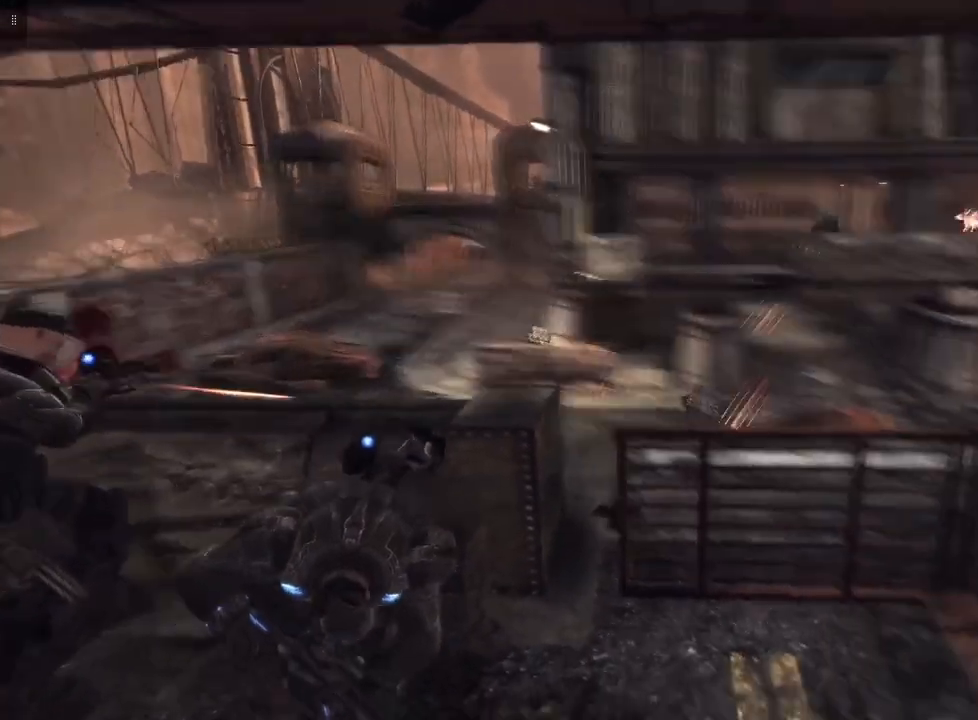
{"buttons": ["L2", "R2"], "left_stick": "center", "right_stick": "down-right", "events": [[67, "L2", "down"], [300, "R2", "down"], [433, "right_stick", "down-right"]]}
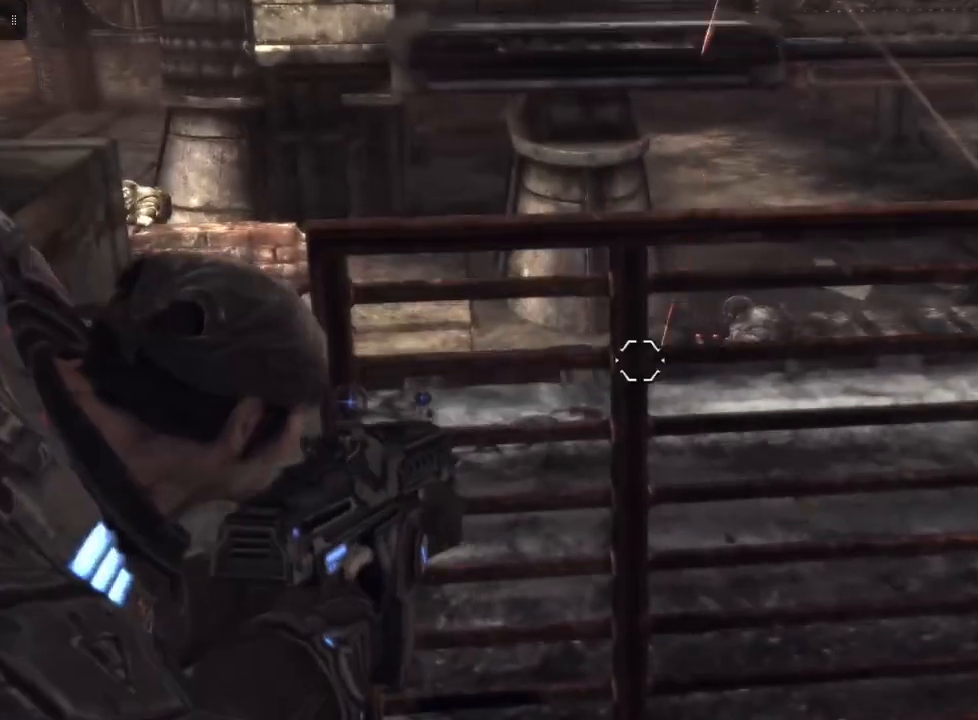
{"buttons": [], "left_stick": "center", "right_stick": "center", "events": [[67, "R2", "up"], [100, "right_stick", "center"], [333, "L2", "up"], [367, "right_stick", "left"], [500, "right_stick", "center"]]}
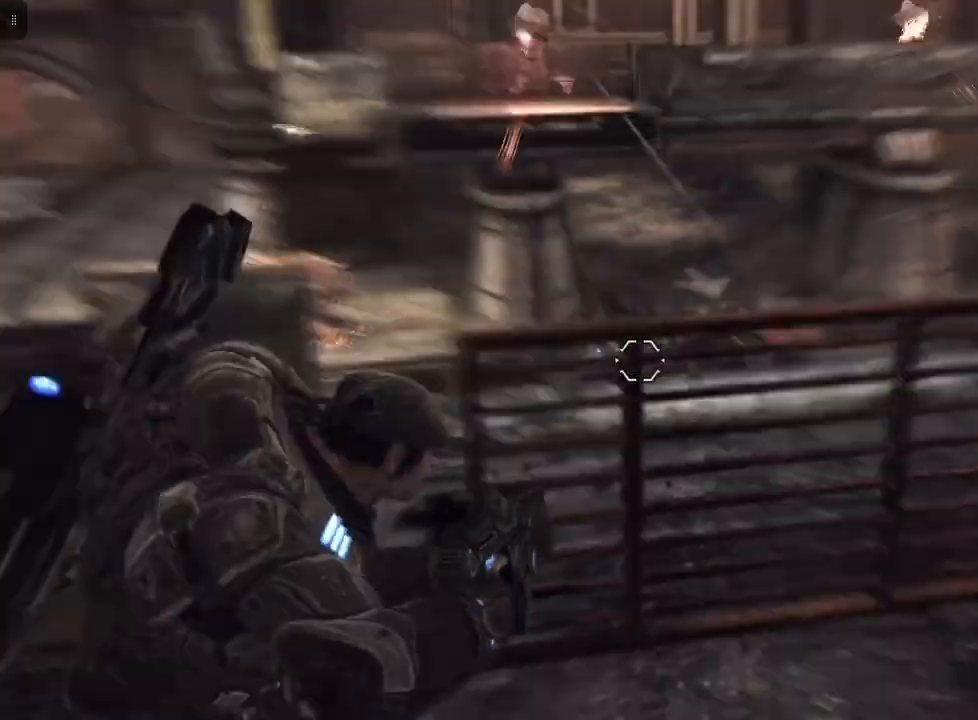
{"buttons": [], "left_stick": "up-left", "right_stick": "center", "events": [[100, "left_stick", "left"], [233, "left_stick", "up-left"], [233, "right_stick", "left"], [433, "right_stick", "center"]]}
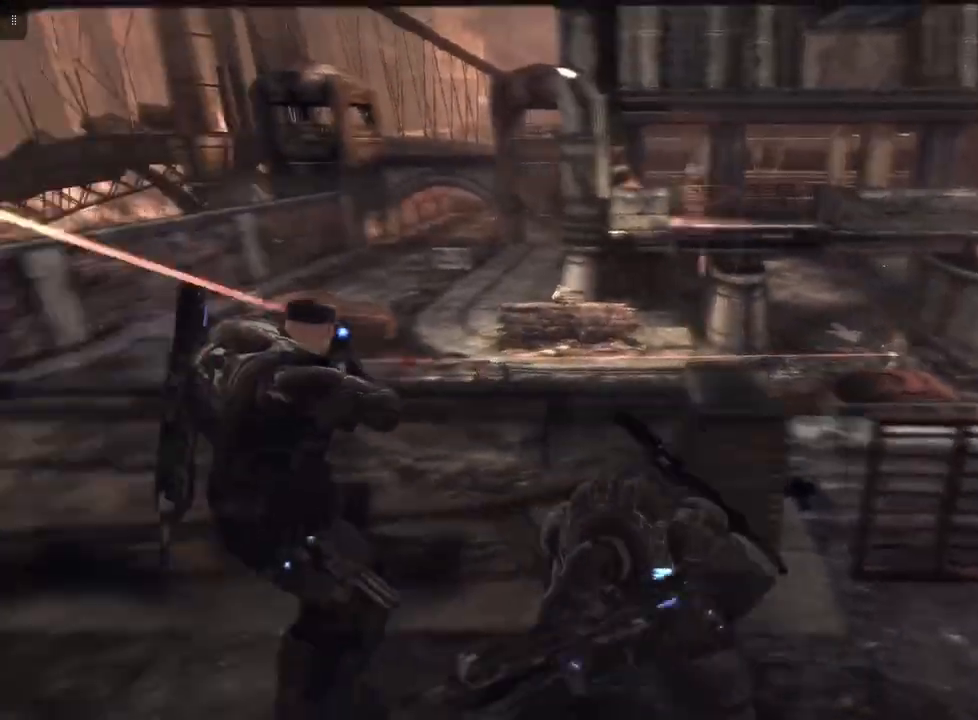
{"buttons": [], "left_stick": "down", "right_stick": "center", "events": [[267, "left_stick", "center"], [467, "left_stick", "down"]]}
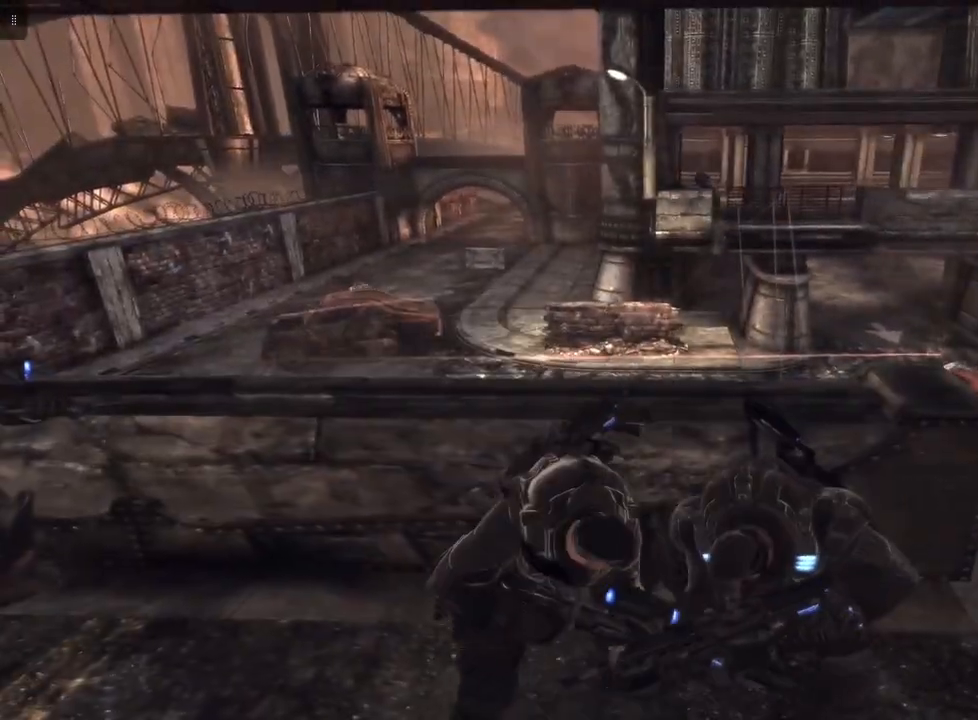
{"buttons": ["L2"], "left_stick": "center", "right_stick": "center", "events": [[233, "left_stick", "center"], [300, "L2", "down"], [300, "right_stick", "up-left"], [433, "right_stick", "center"]]}
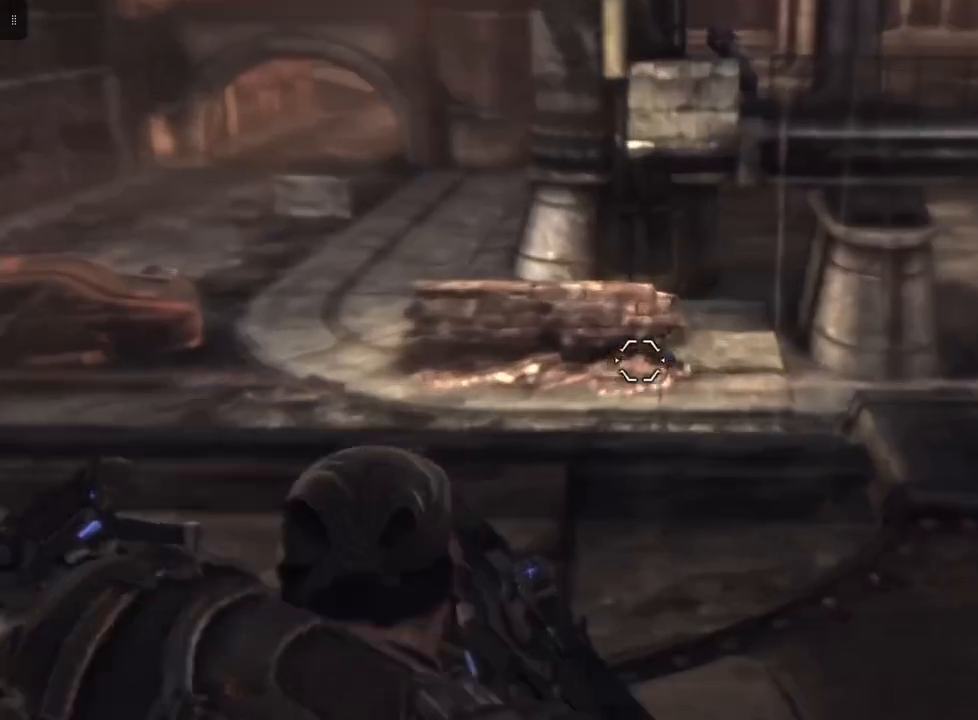
{"buttons": ["L2"], "left_stick": "up-right", "right_stick": "center", "events": [[167, "right_stick", "up-left"], [200, "left_stick", "right"], [367, "left_stick", "up-right"], [367, "right_stick", "center"]]}
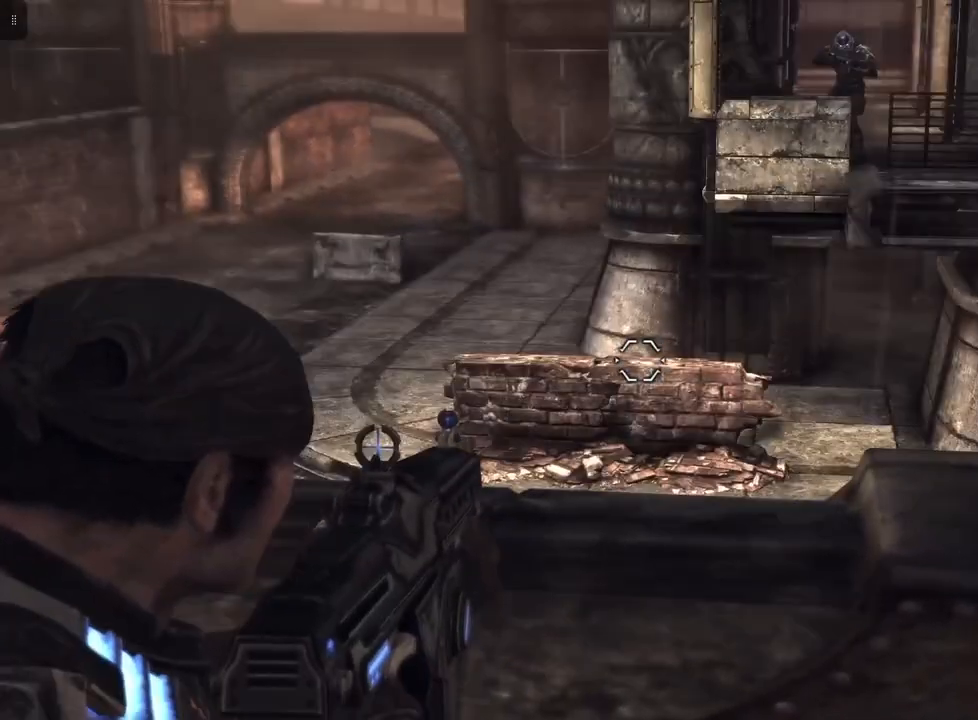
{"buttons": ["L2"], "left_stick": "up", "right_stick": "center", "events": [[33, "left_stick", "up"], [200, "right_stick", "left"], [367, "right_stick", "center"]]}
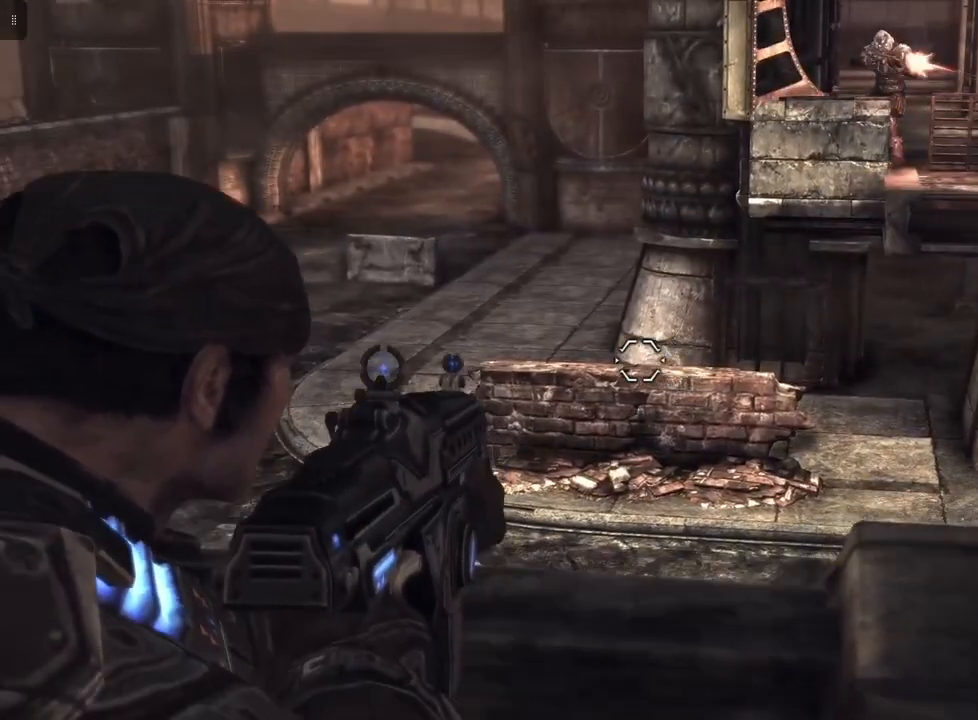
{"buttons": ["L2"], "left_stick": "up", "right_stick": "center", "events": []}
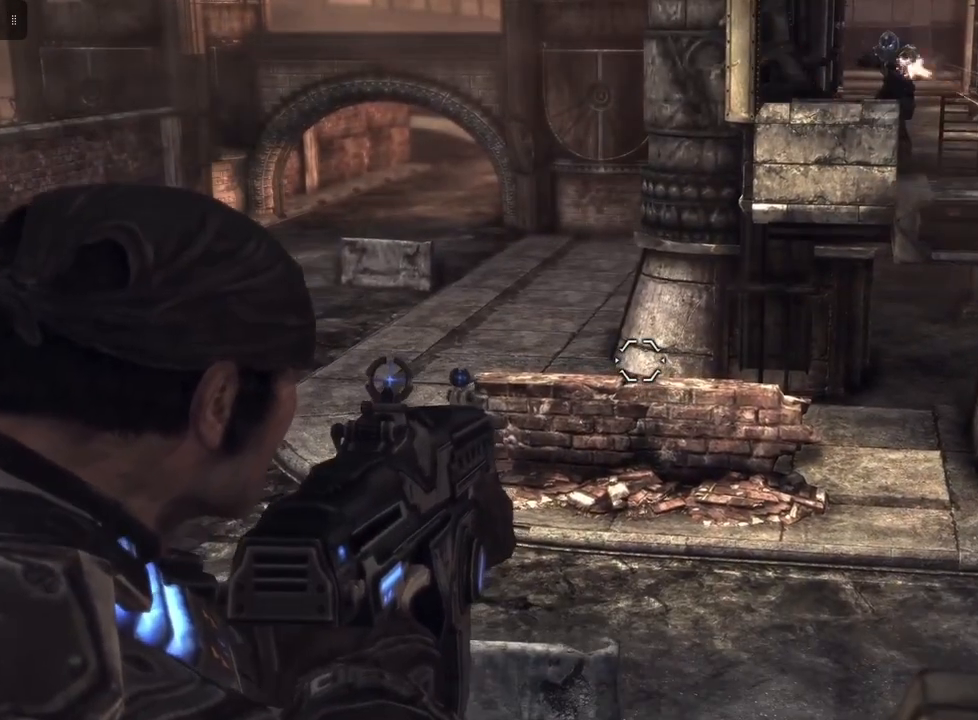
{"buttons": ["L2"], "left_stick": "up", "right_stick": "up-right", "events": [[167, "right_stick", "up-right"]]}
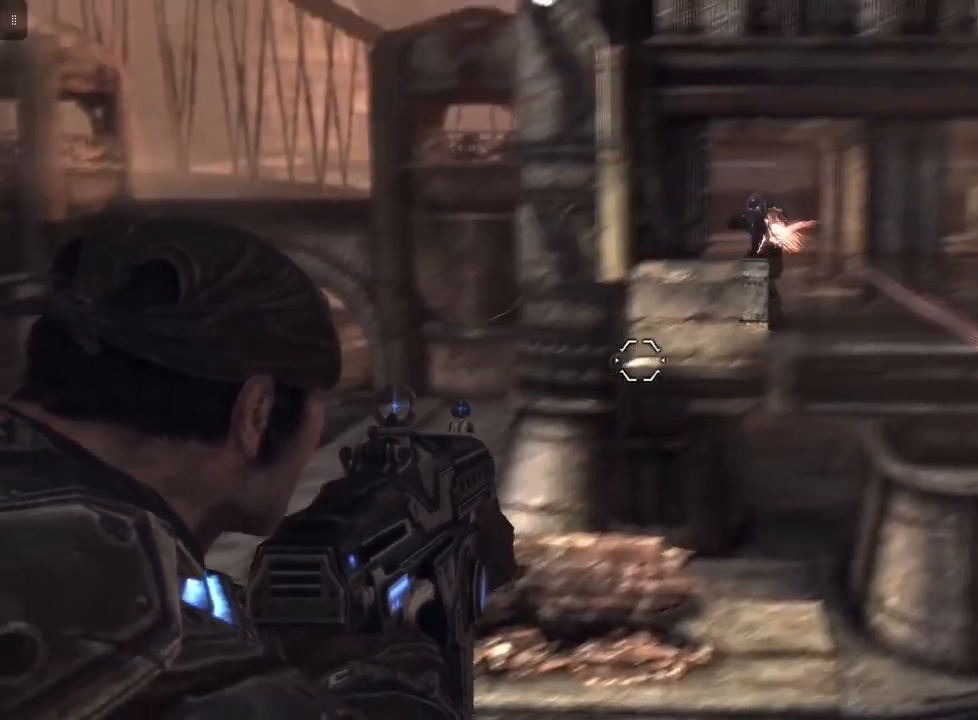
{"buttons": ["L2"], "left_stick": "center", "right_stick": "center", "events": [[33, "right_stick", "center"], [67, "left_stick", "center"], [300, "right_stick", "up-right"], [467, "right_stick", "center"]]}
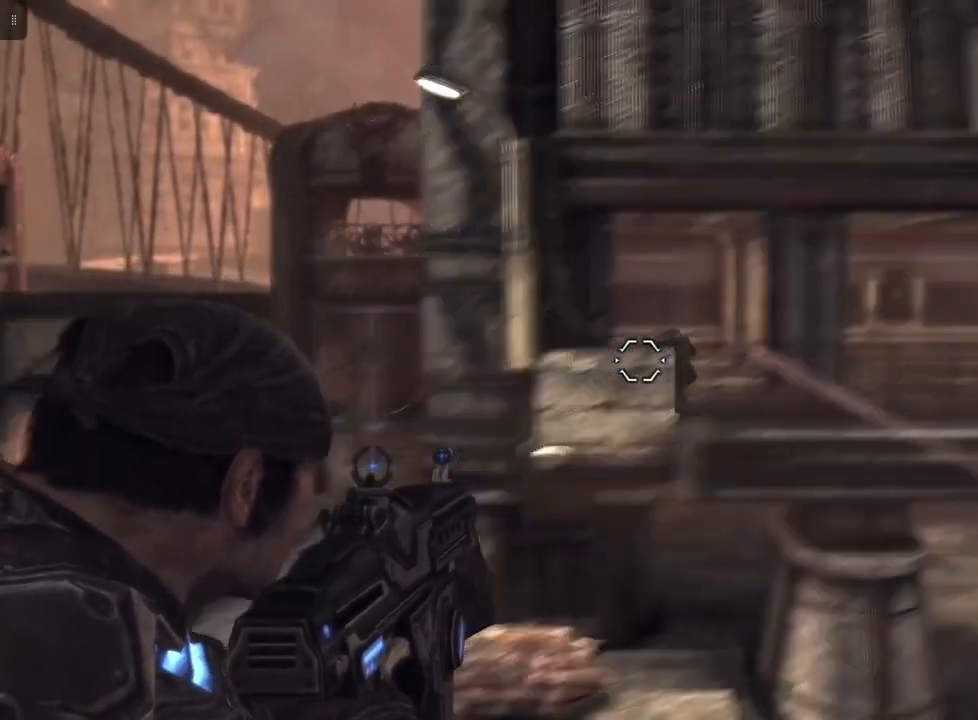
{"buttons": ["L2"], "left_stick": "center", "right_stick": "center", "events": [[300, "right_stick", "down"], [433, "right_stick", "center"]]}
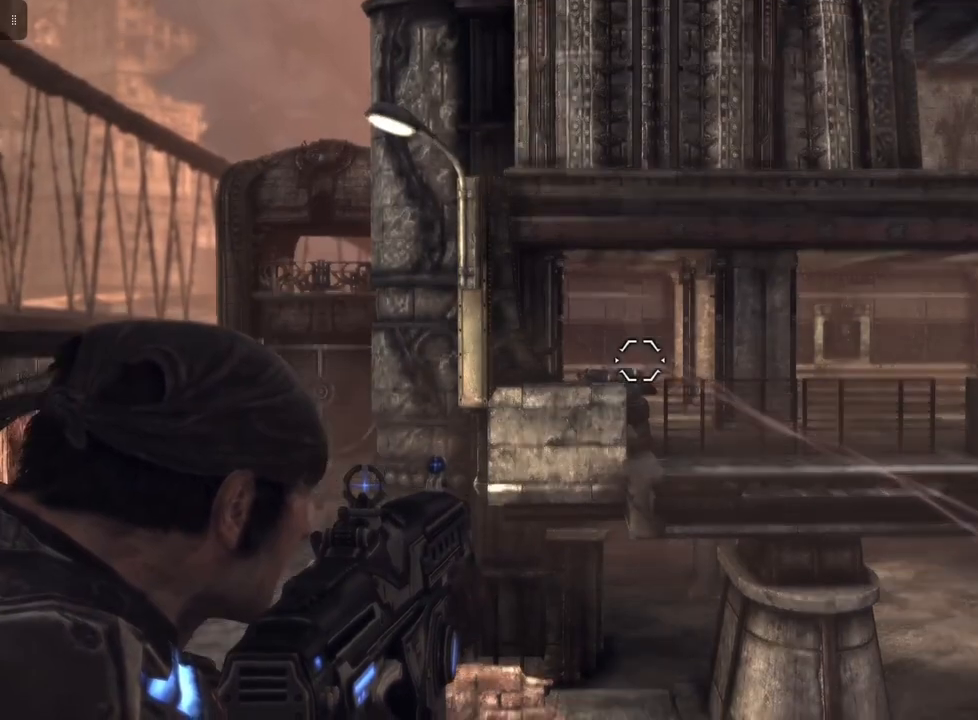
{"buttons": ["L2"], "left_stick": "center", "right_stick": "down", "events": [[467, "right_stick", "down"]]}
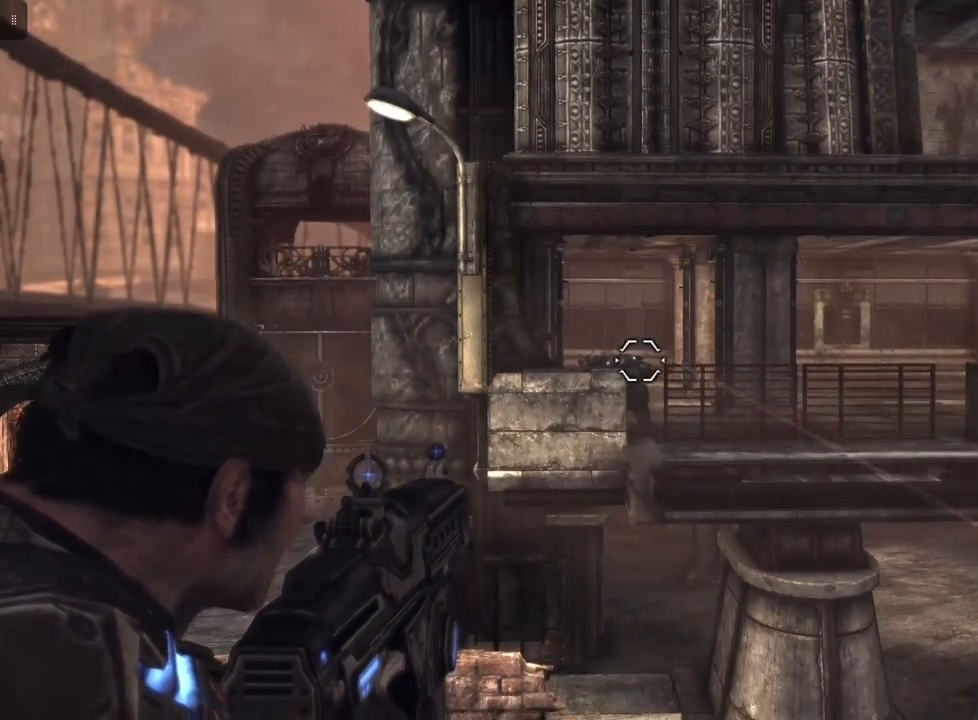
{"buttons": ["L2"], "left_stick": "center", "right_stick": "center", "events": [[167, "right_stick", "center"]]}
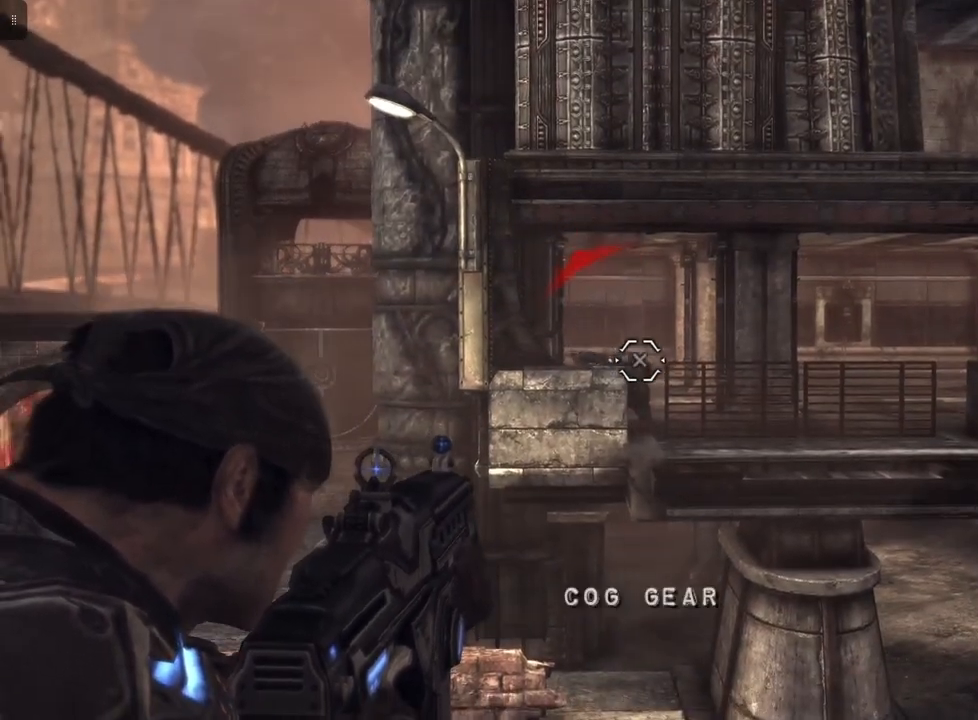
{"buttons": ["L1", "L2"], "left_stick": "center", "right_stick": "center", "events": [[500, "L1", "down"]]}
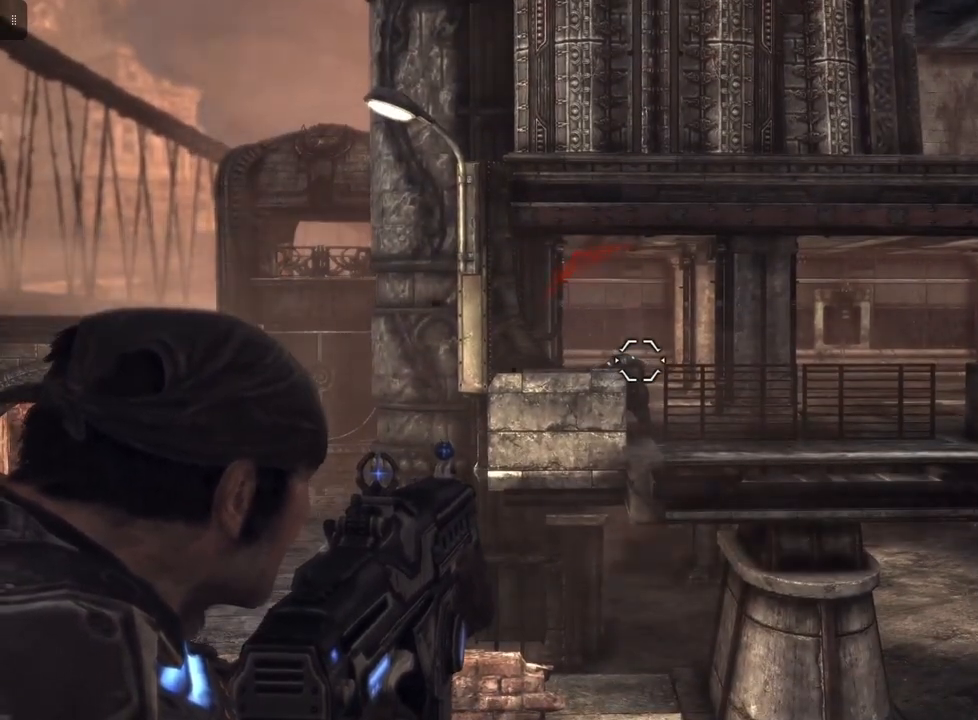
{"buttons": ["L1", "L2"], "left_stick": "center", "right_stick": "center", "events": []}
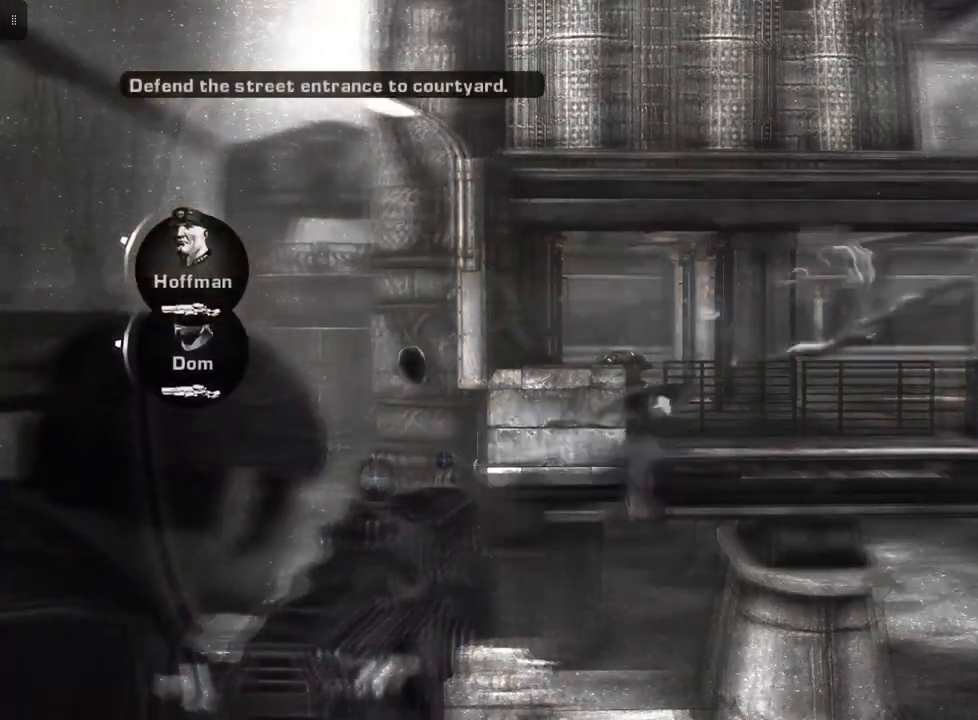
{"buttons": ["L1", "L2"], "left_stick": "center", "right_stick": "down-left", "events": [[133, "right_stick", "down-left"]]}
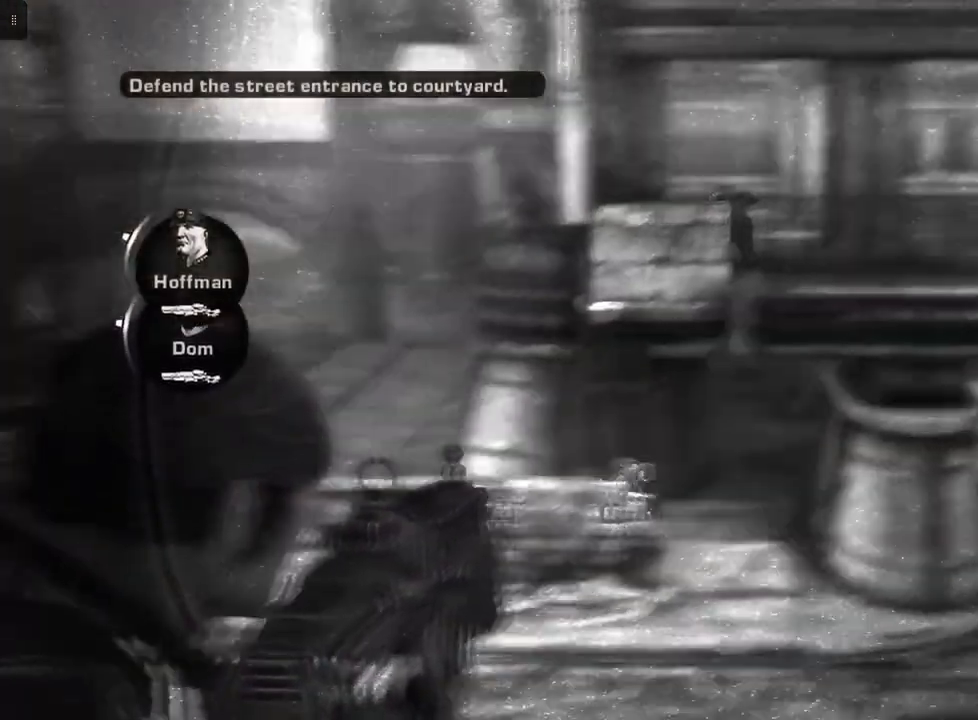
{"buttons": ["L2"], "left_stick": "center", "right_stick": "center", "events": [[100, "right_stick", "center"], [133, "L1", "up"]]}
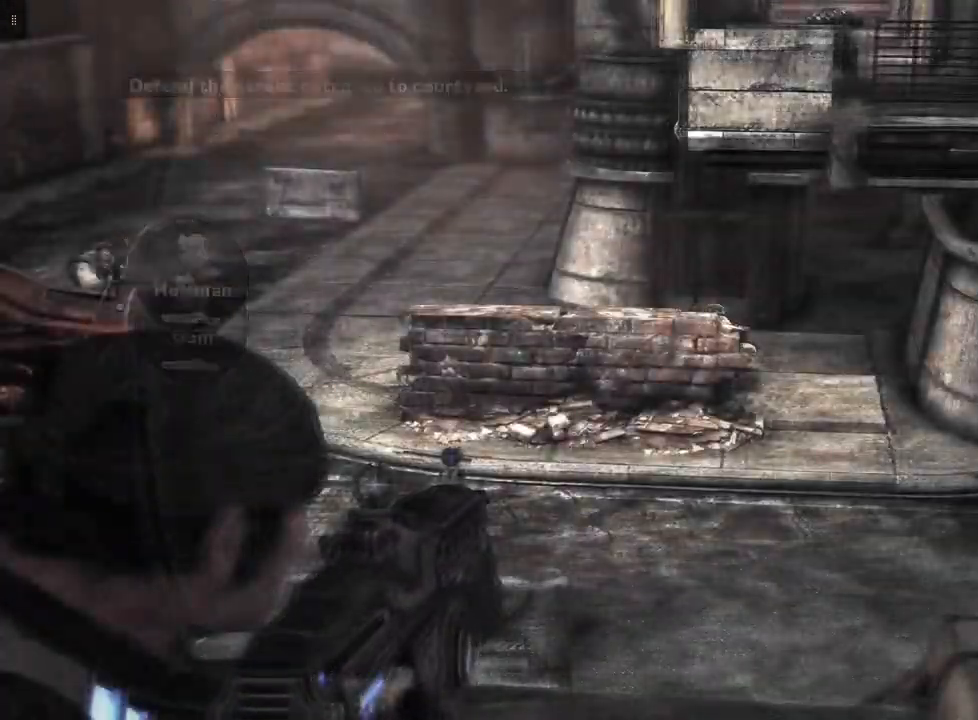
{"buttons": ["L2"], "left_stick": "center", "right_stick": "center", "events": [[67, "right_stick", "up"], [167, "right_stick", "center"]]}
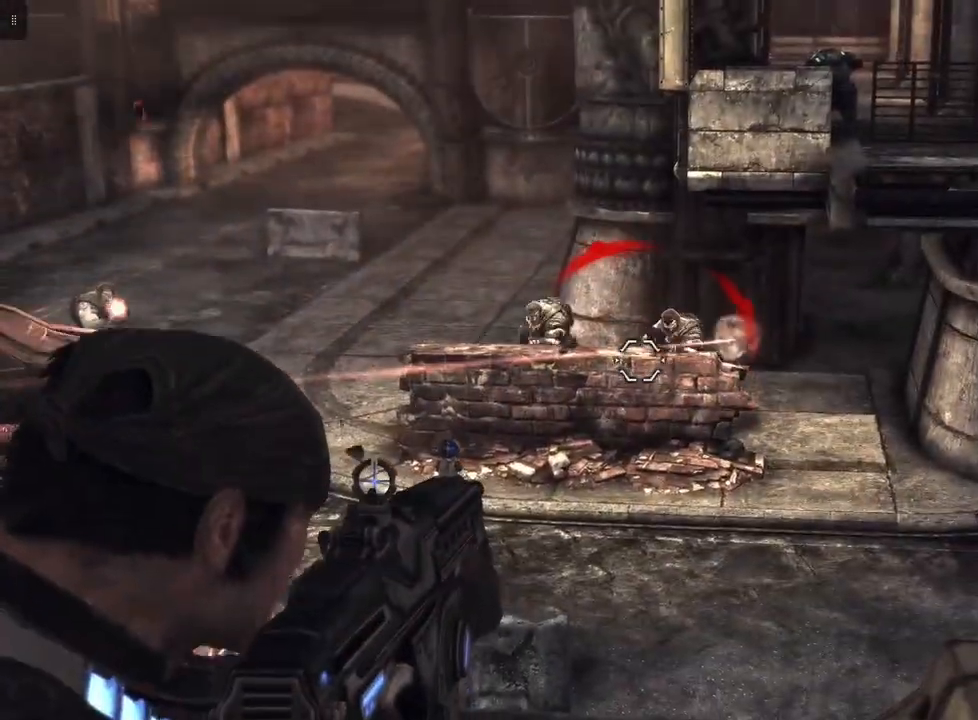
{"buttons": ["L2", "R2"], "left_stick": "center", "right_stick": "center", "events": [[33, "right_stick", "right"], [133, "right_stick", "up-right"], [233, "right_stick", "center"], [267, "R2", "down"]]}
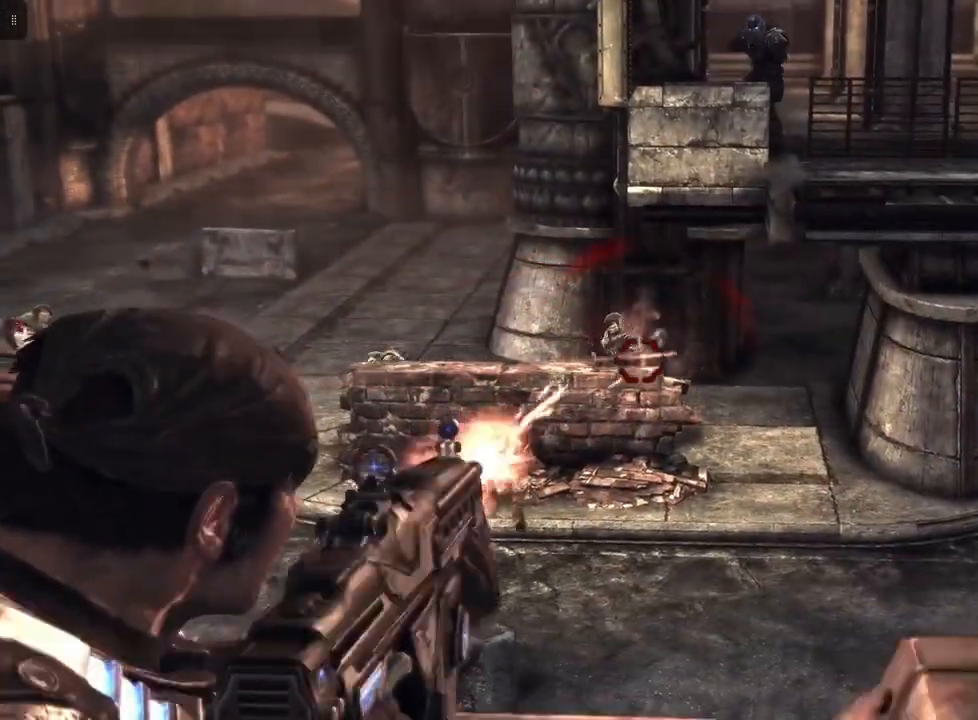
{"buttons": ["L2", "R2"], "left_stick": "center", "right_stick": "center", "events": [[33, "right_stick", "left"], [133, "right_stick", "center"]]}
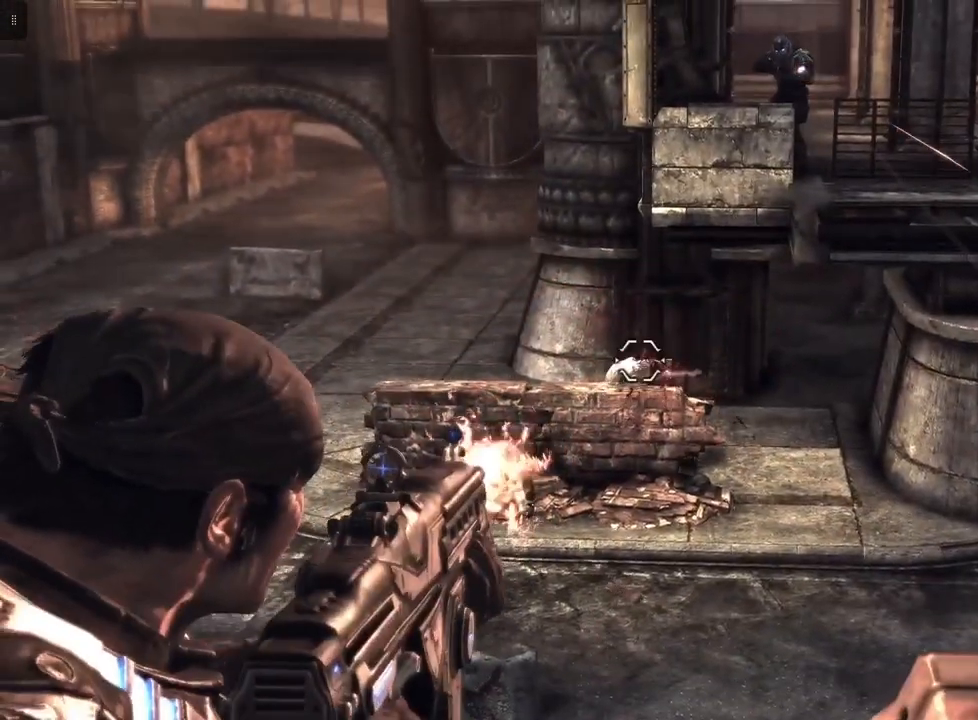
{"buttons": ["L2"], "left_stick": "center", "right_stick": "center", "events": [[233, "R2", "up"], [233, "right_stick", "down"], [367, "right_stick", "center"]]}
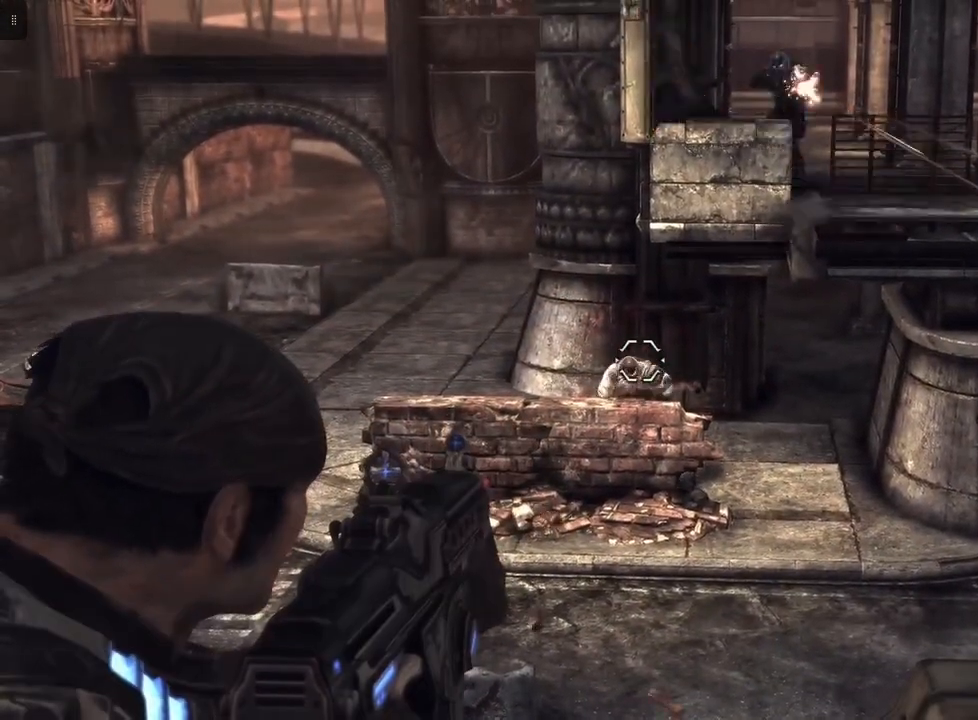
{"buttons": ["L2", "R2"], "left_stick": "center", "right_stick": "center", "events": [[33, "R2", "down"], [167, "right_stick", "down"], [333, "right_stick", "center"]]}
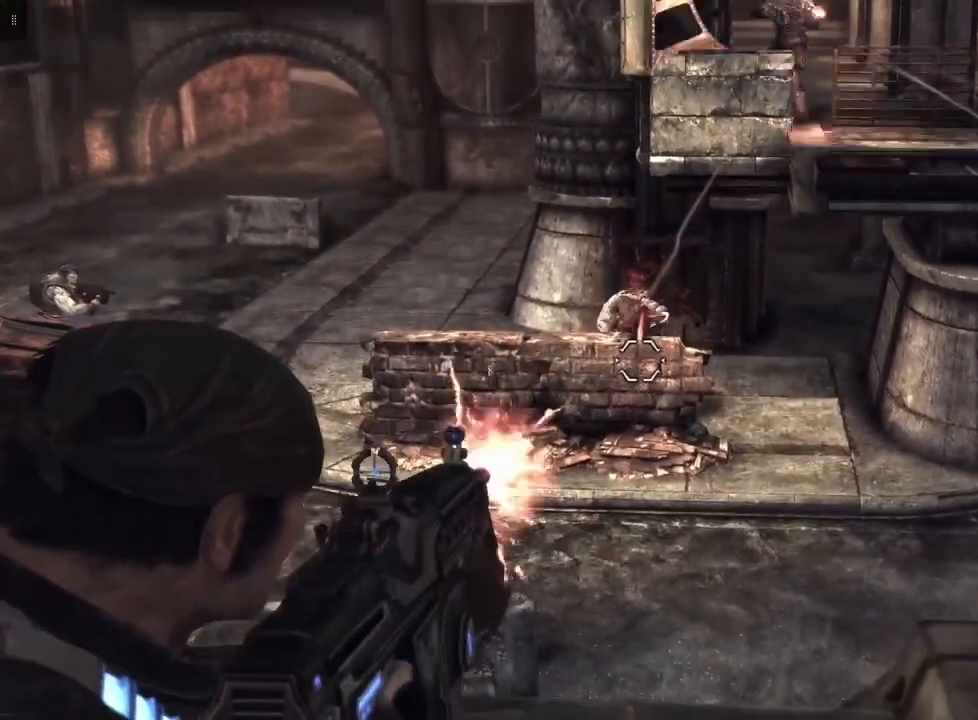
{"buttons": ["L2"], "left_stick": "center", "right_stick": "left", "events": [[400, "R2", "up"], [467, "right_stick", "left"]]}
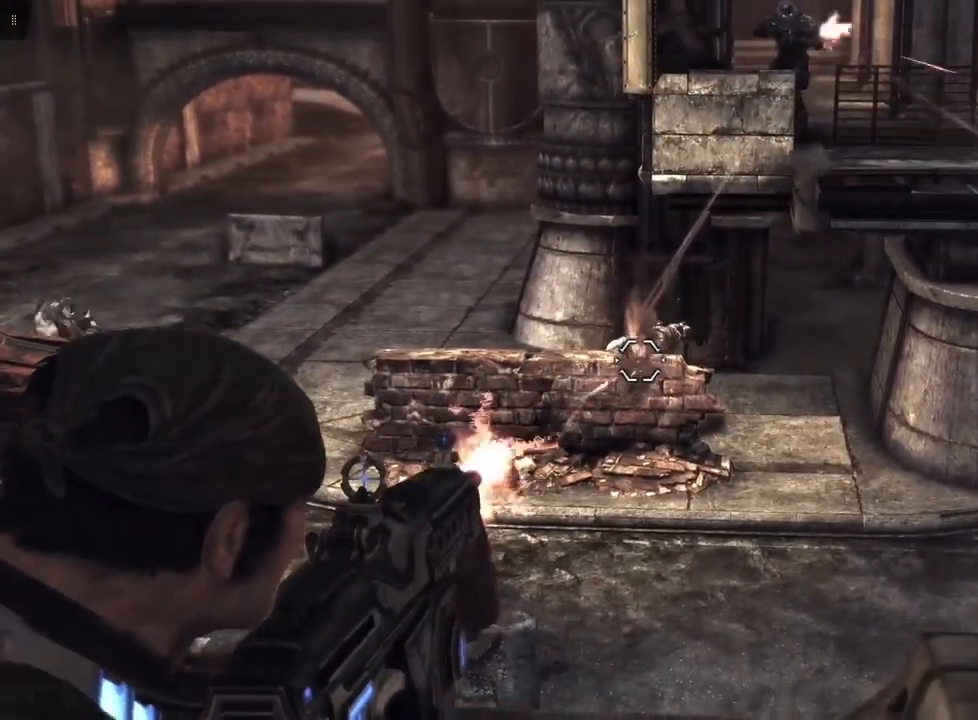
{"buttons": ["L2"], "left_stick": "center", "right_stick": "up-right", "events": [[100, "right_stick", "center"], [433, "right_stick", "right"], [500, "right_stick", "up-right"]]}
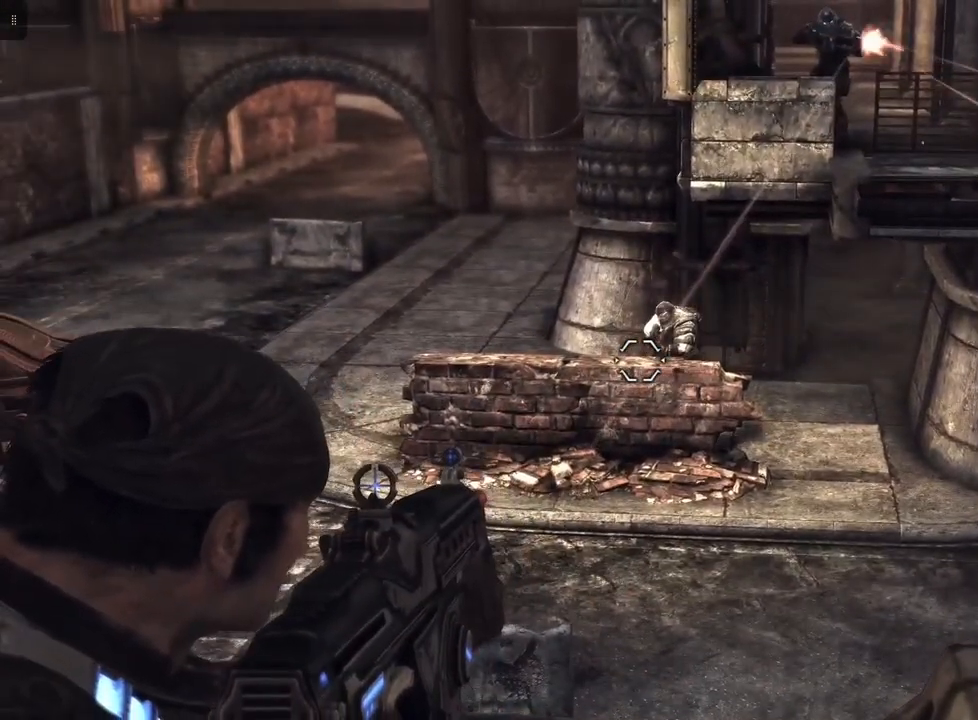
{"buttons": ["L2", "R2"], "left_stick": "center", "right_stick": "down-left", "events": [[33, "R2", "down"], [167, "right_stick", "center"], [400, "right_stick", "down-left"]]}
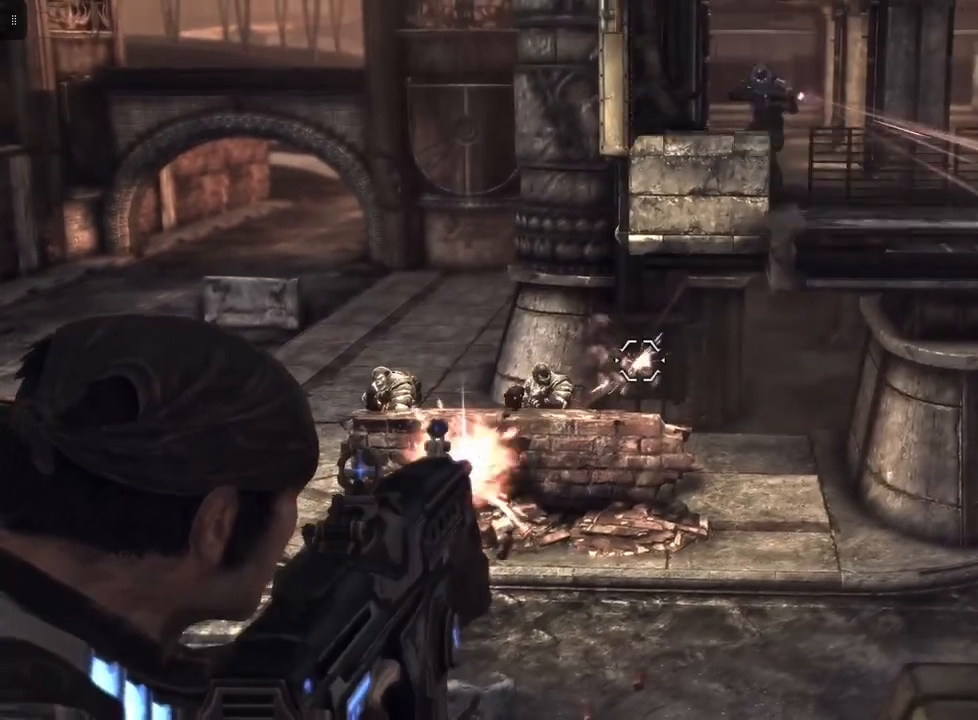
{"buttons": ["L2"], "left_stick": "center", "right_stick": "center", "events": [[67, "right_stick", "center"], [200, "R2", "up"], [233, "right_stick", "left"], [400, "right_stick", "center"]]}
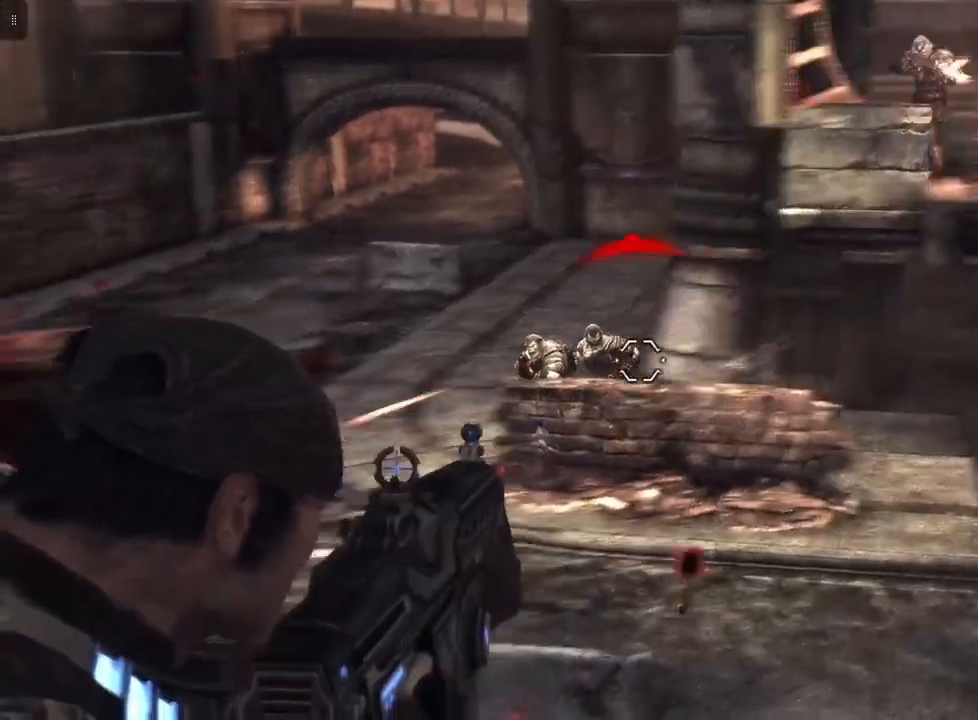
{"buttons": ["L2"], "left_stick": "center", "right_stick": "left", "events": [[133, "R2", "down"], [467, "R2", "up"], [467, "right_stick", "left"]]}
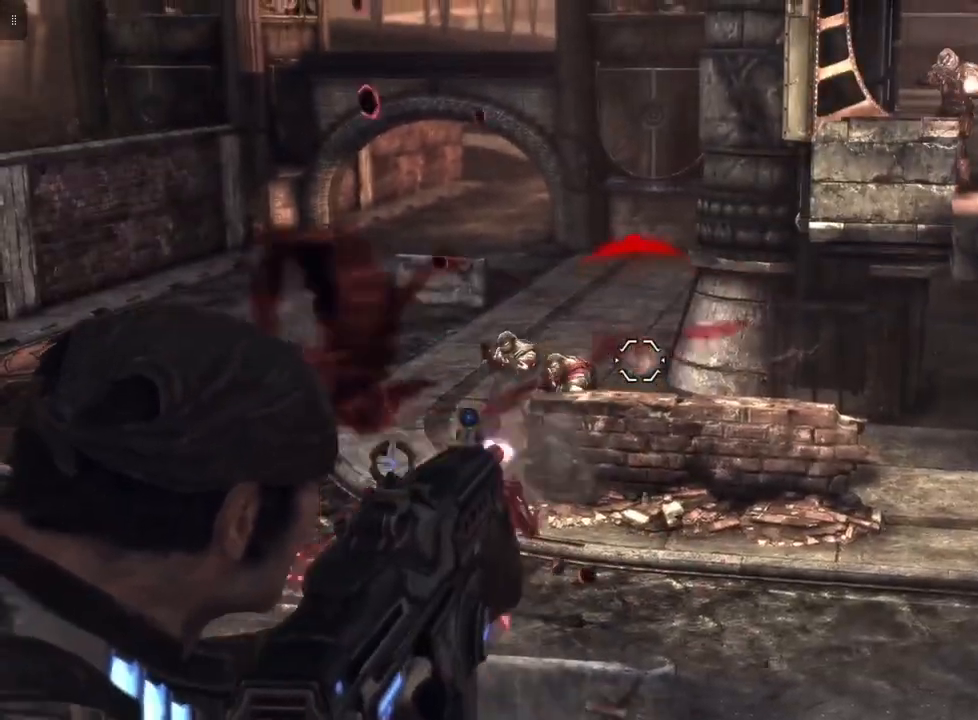
{"buttons": ["L2", "R2"], "left_stick": "center", "right_stick": "down-right", "events": [[133, "right_stick", "center"], [233, "R2", "down"], [467, "right_stick", "down-right"]]}
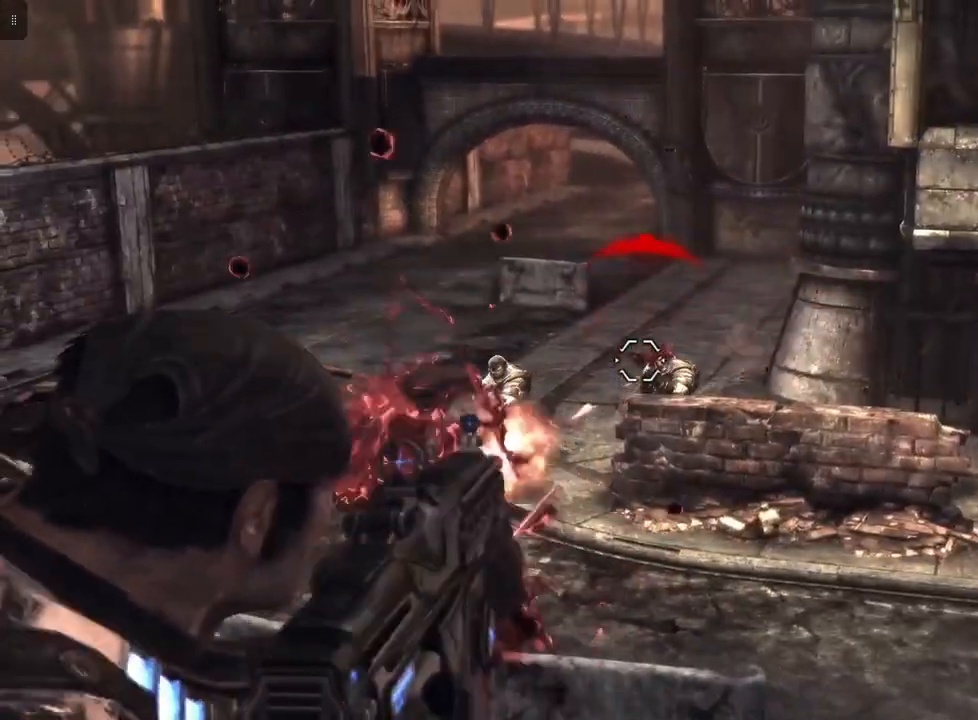
{"buttons": ["L2", "R2"], "left_stick": "center", "right_stick": "center", "events": [[33, "right_stick", "right"], [100, "right_stick", "center"], [300, "right_stick", "down"], [400, "right_stick", "center"]]}